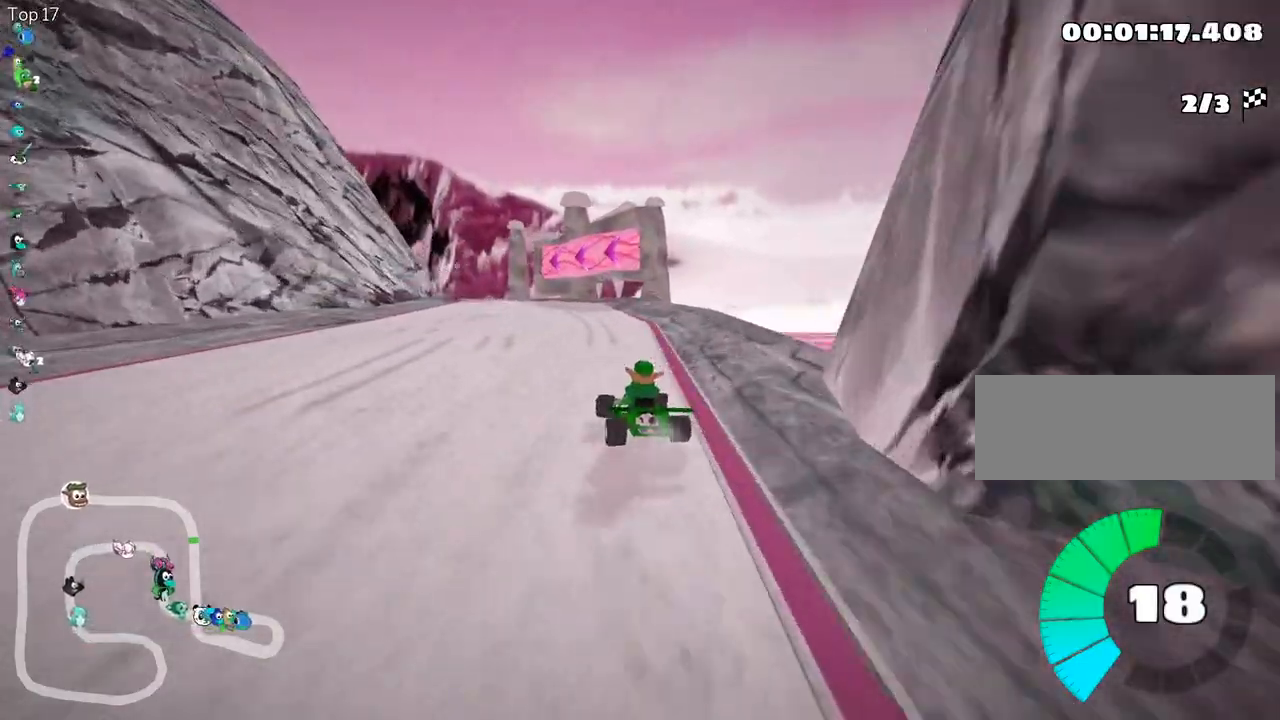
Gameplay with keyboard; each line is a JSON object with the keys held at the frame after it. "events" lists presses ("down") and releases ("up") of "down", "fire", "left", "look", "nitro", "right", "skid" and "up" between this image and that frame as [ms after this image, input, new state], when the widget could be followed in between. No other keys are recorded. Mouse input is not recorded. Key names are as the overlay labels them; some are game actions (e.g. jump) rather than physical keys.
{"keys": ["right", "skid", "up"], "events": [[117, "left", "down"], [167, "right", "up"], [333, "left", "up"], [383, "right", "down"]]}
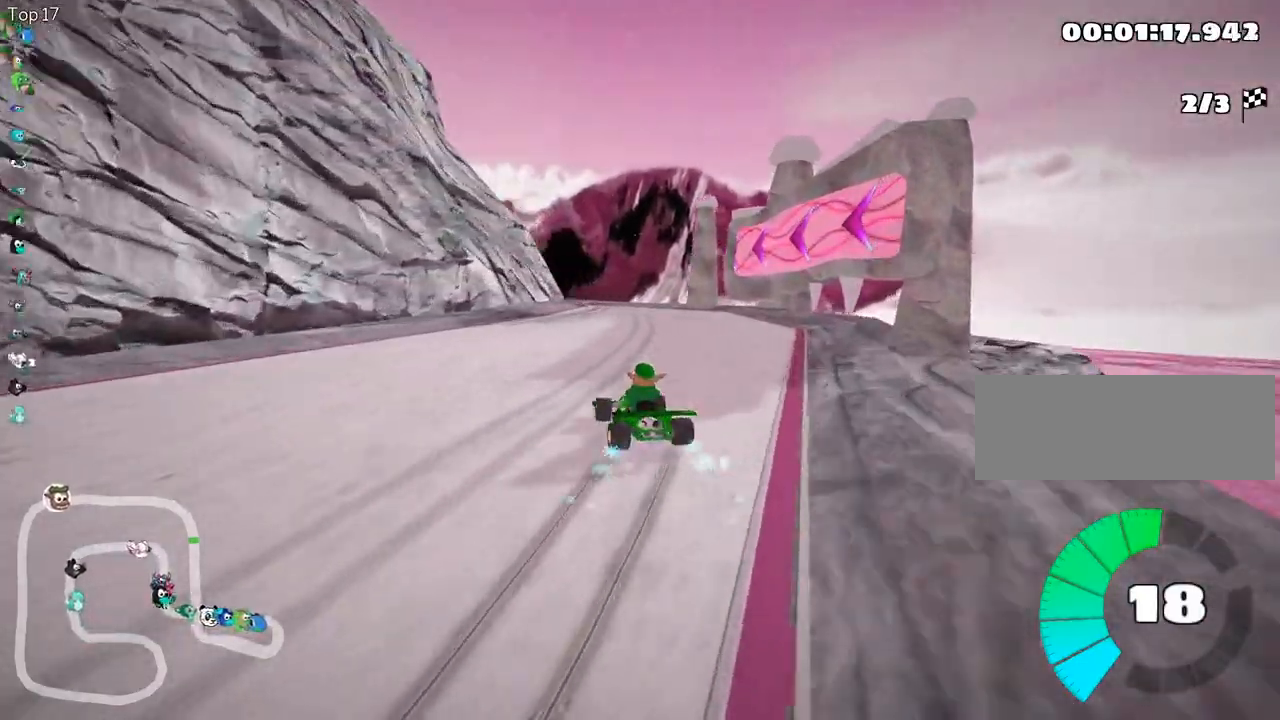
{"keys": ["skid", "up"], "events": [[117, "left", "down"], [117, "right", "up"], [417, "left", "up"]]}
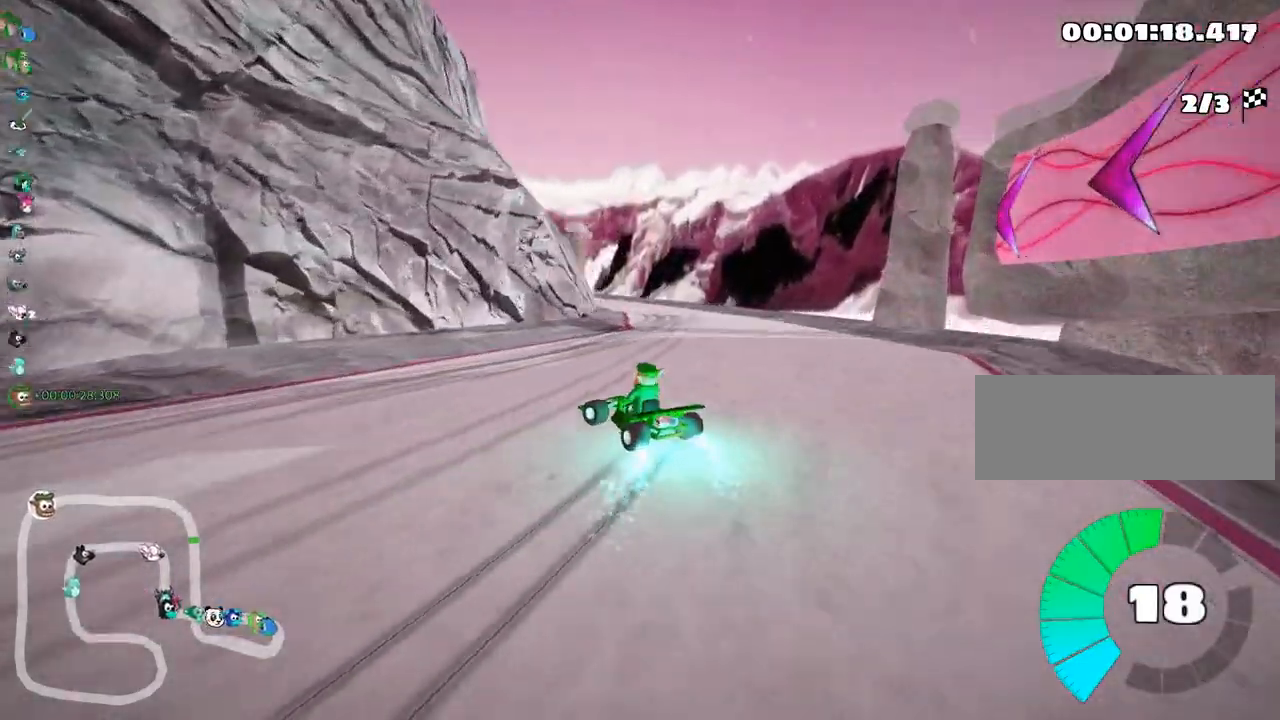
{"keys": ["left", "skid", "up"], "events": [[133, "right", "down"], [350, "left", "down"], [400, "right", "up"]]}
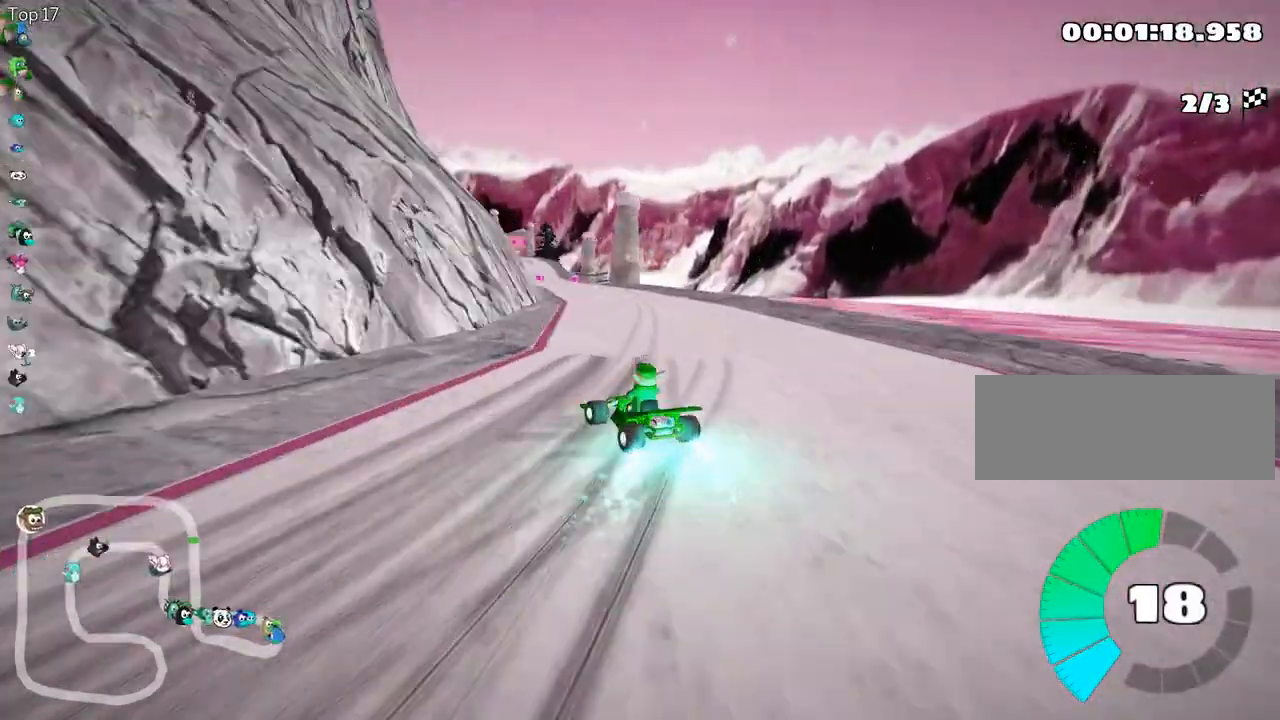
{"keys": ["right", "skid", "up"], "events": [[67, "left", "up"], [83, "right", "down"]]}
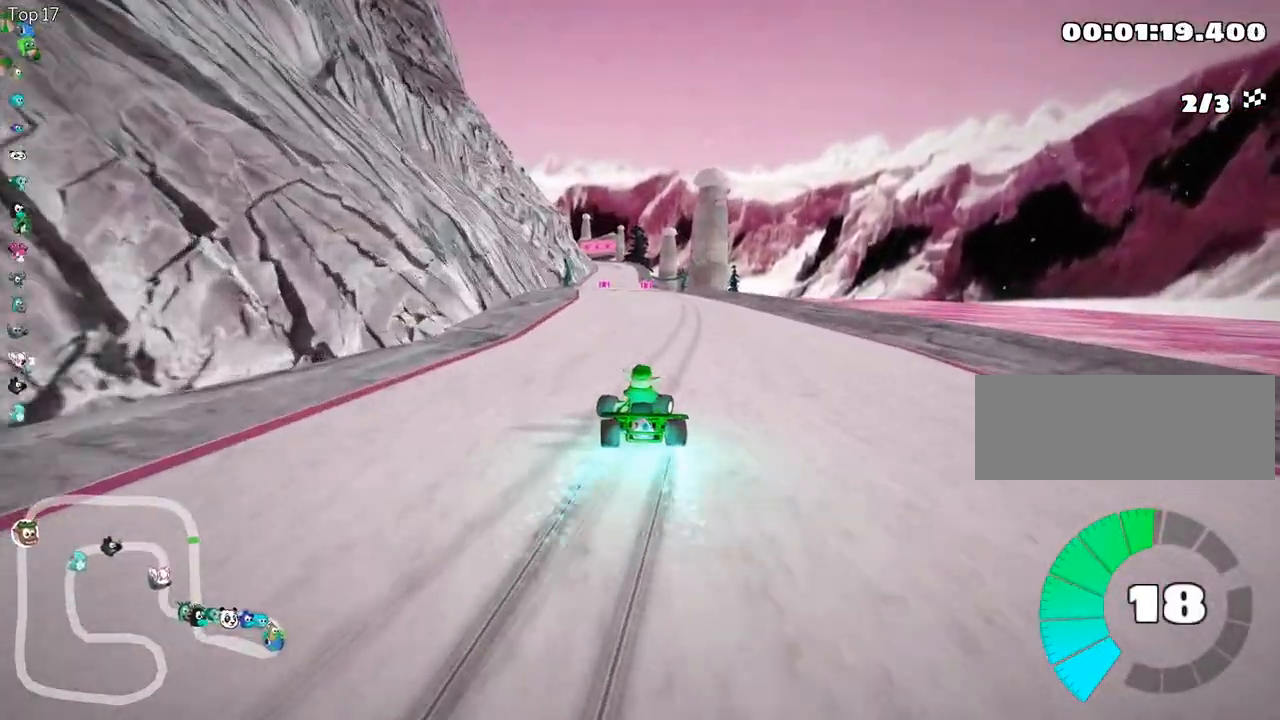
{"keys": ["right", "skid", "up"], "events": [[400, "right", "up"], [483, "right", "down"]]}
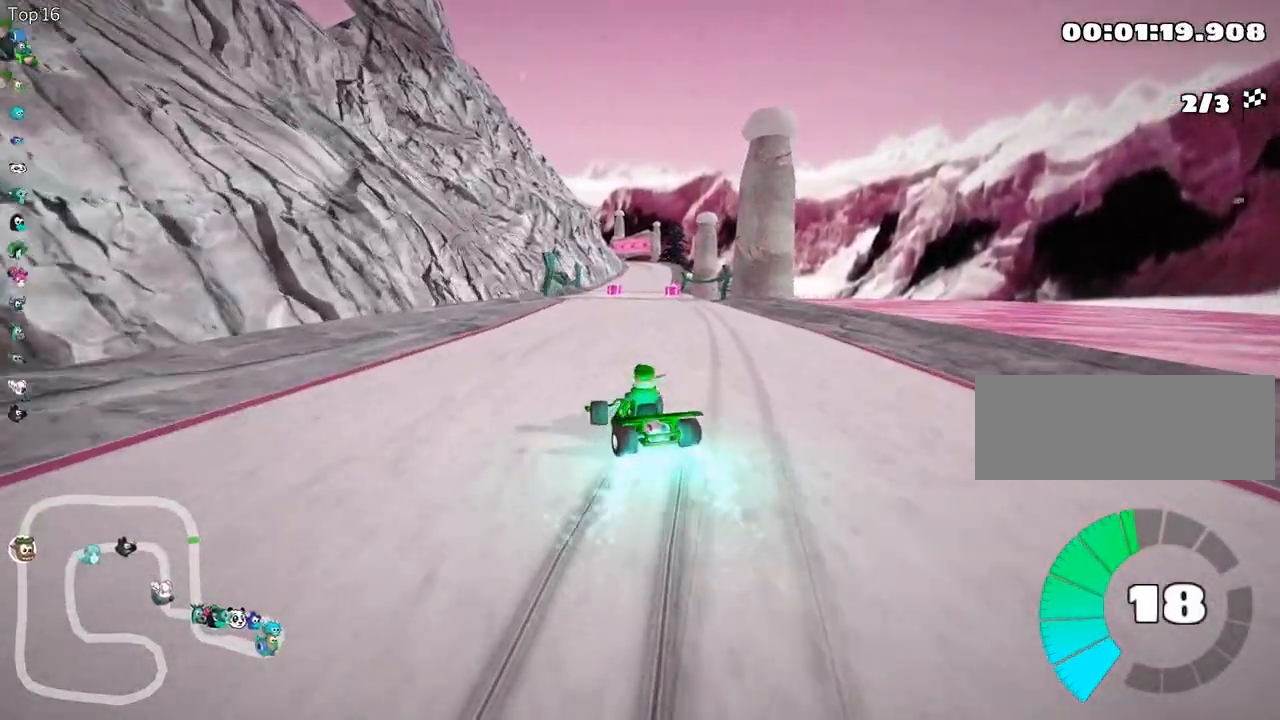
{"keys": ["right", "skid", "up"], "events": []}
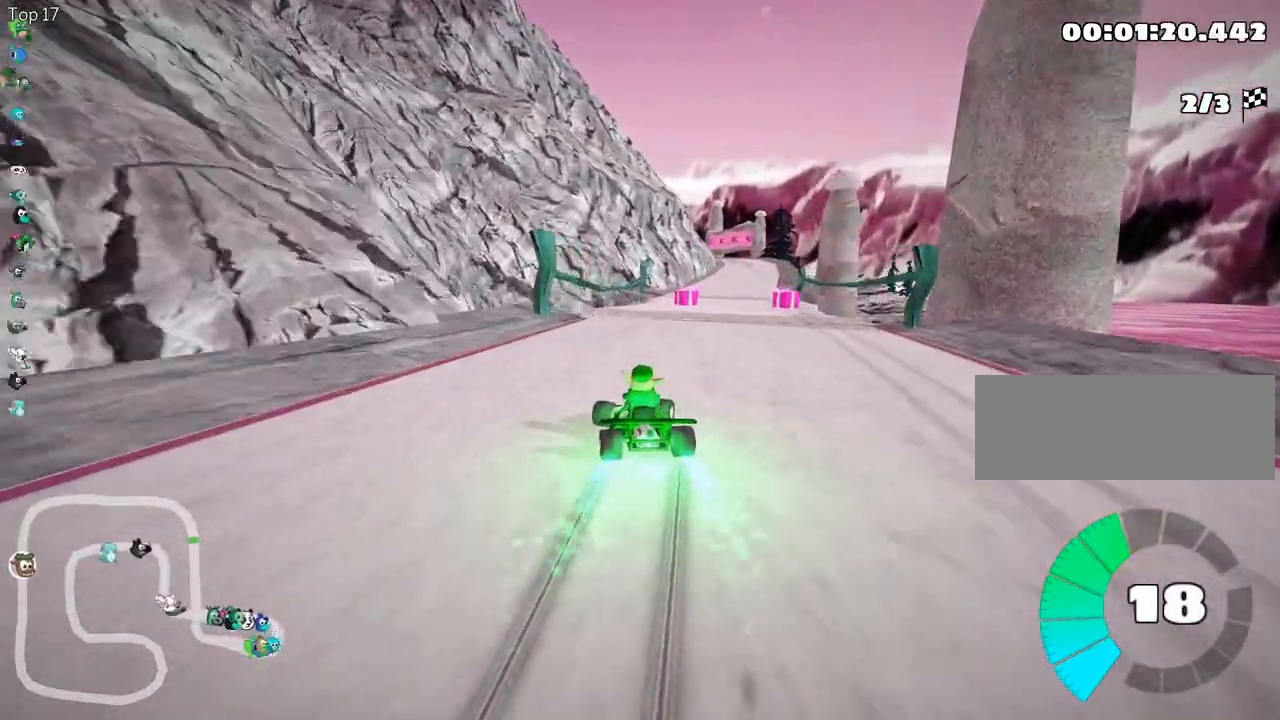
{"keys": ["up"], "events": [[117, "skid", "up"], [183, "right", "up"]]}
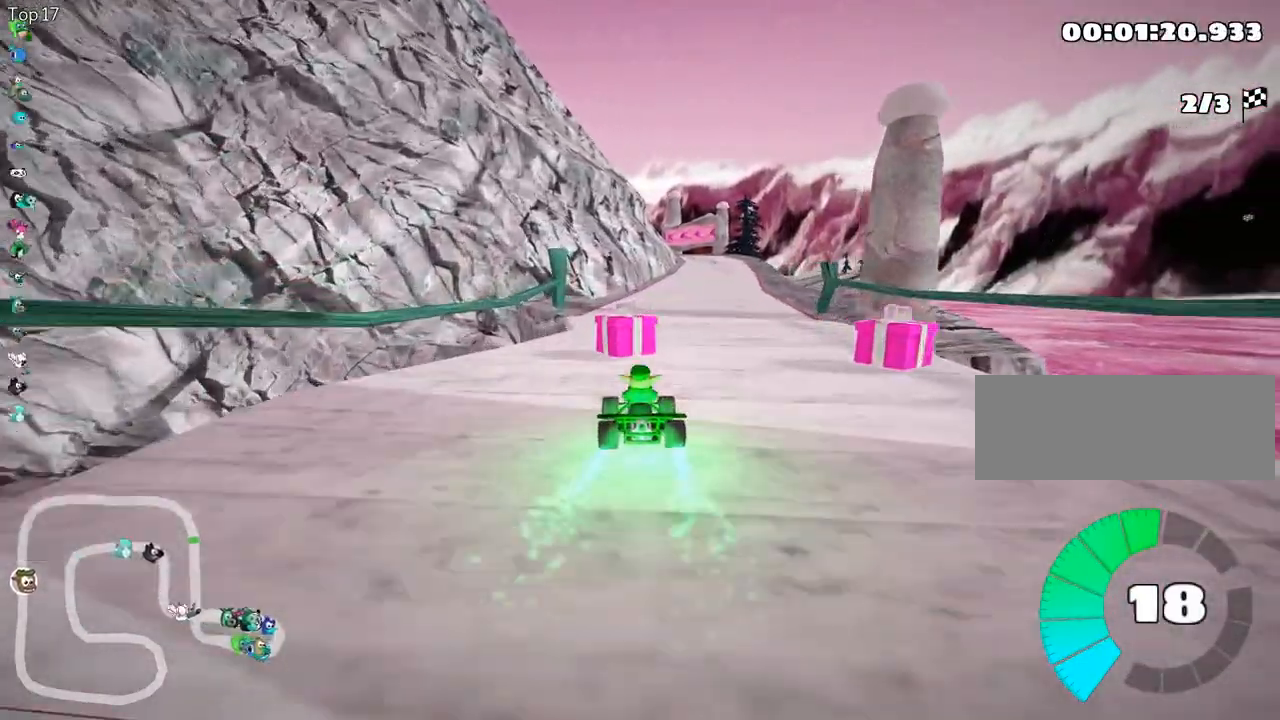
{"keys": ["left", "skid", "up"], "events": [[33, "right", "down"], [417, "right", "up"], [433, "left", "down"], [467, "skid", "down"]]}
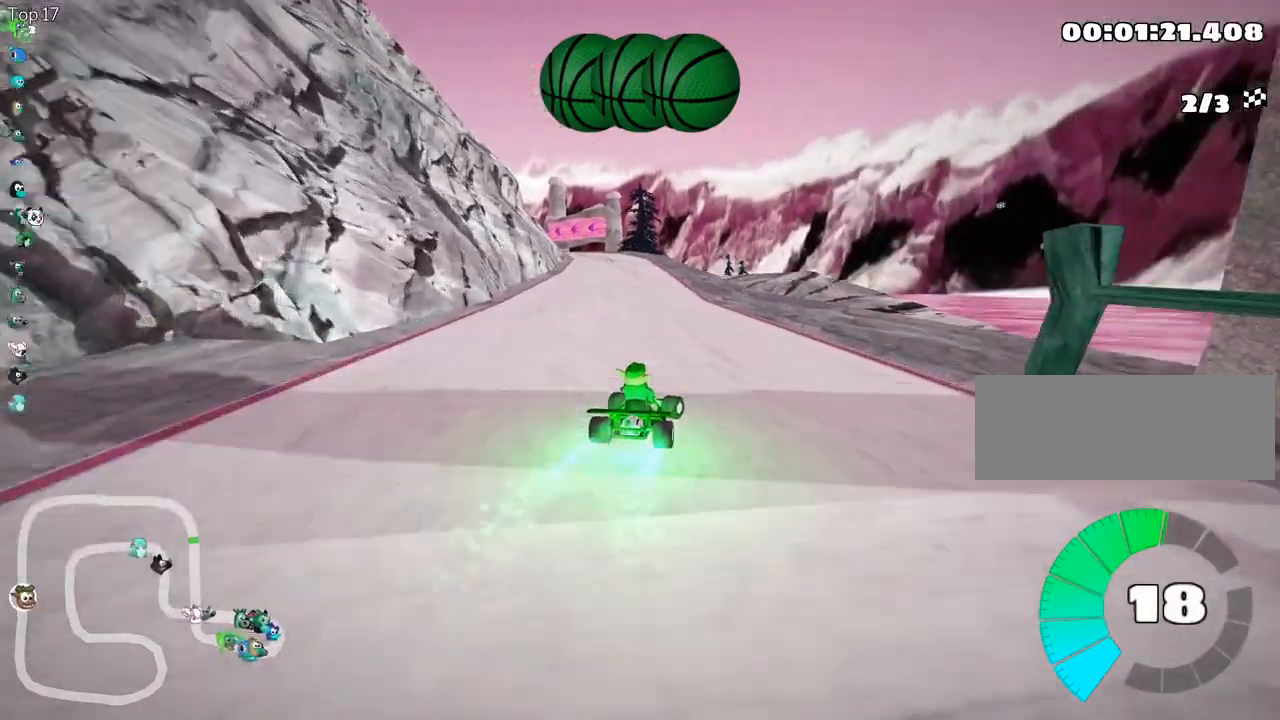
{"keys": ["right", "skid", "up"], "events": [[100, "left", "up"], [117, "fire", "down"], [117, "right", "down"], [300, "fire", "up"]]}
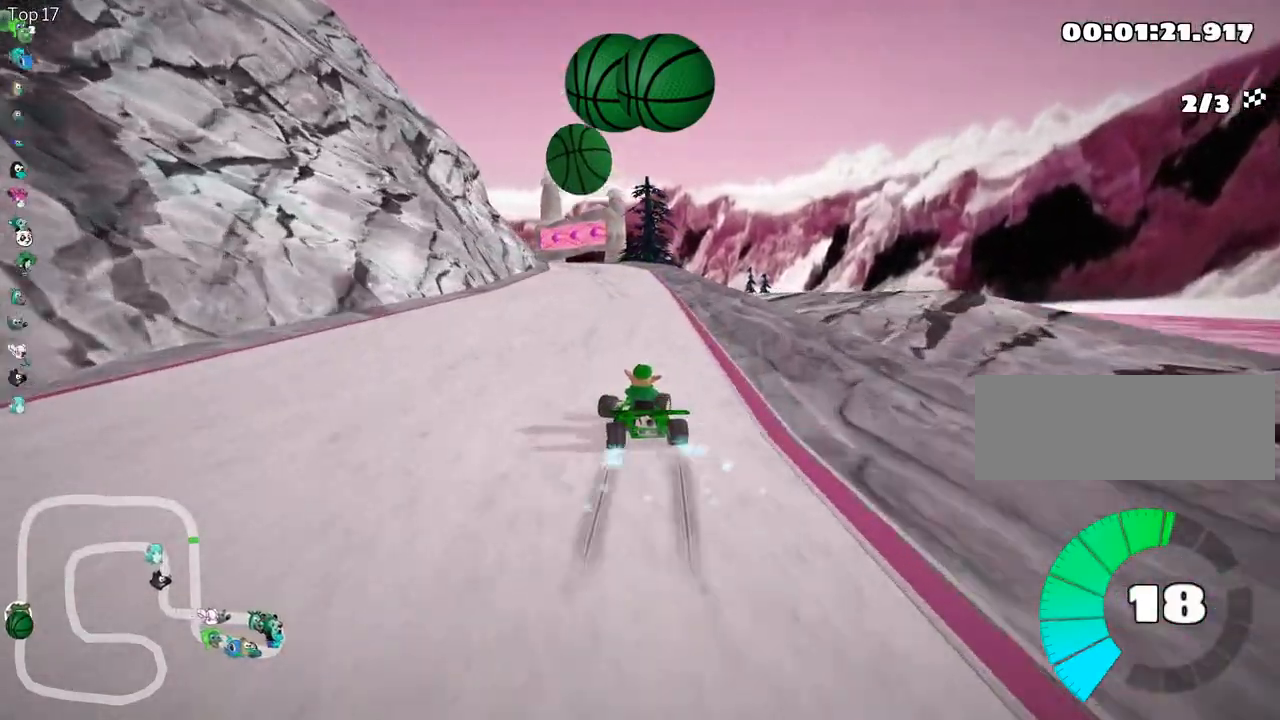
{"keys": ["right", "skid", "up"], "events": []}
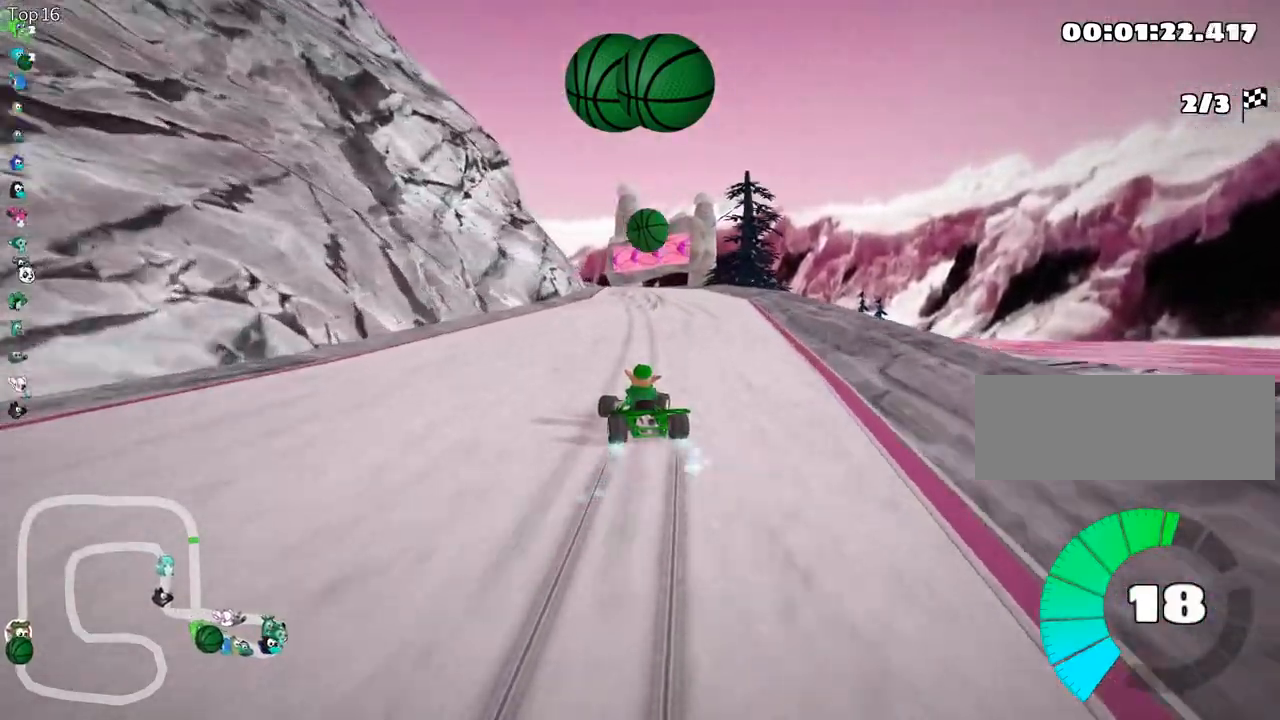
{"keys": ["right", "skid", "up"], "events": []}
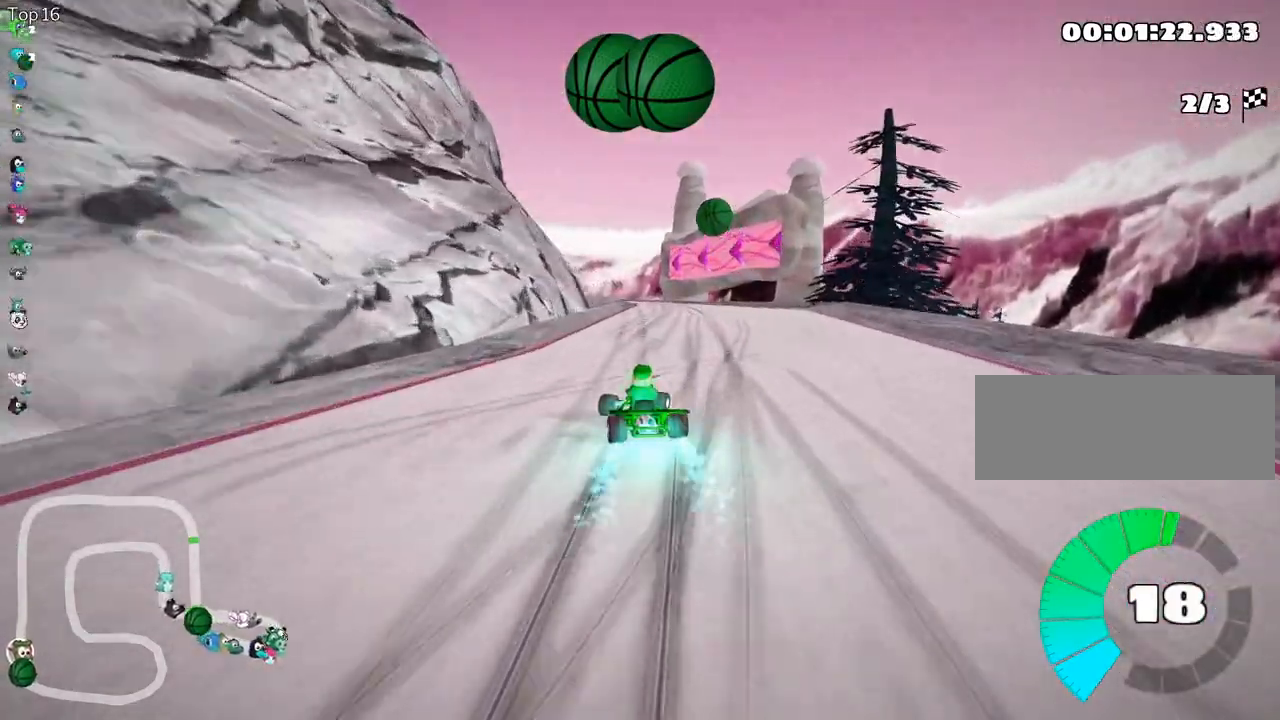
{"keys": ["left", "right", "skid", "up"], "events": [[433, "left", "down"]]}
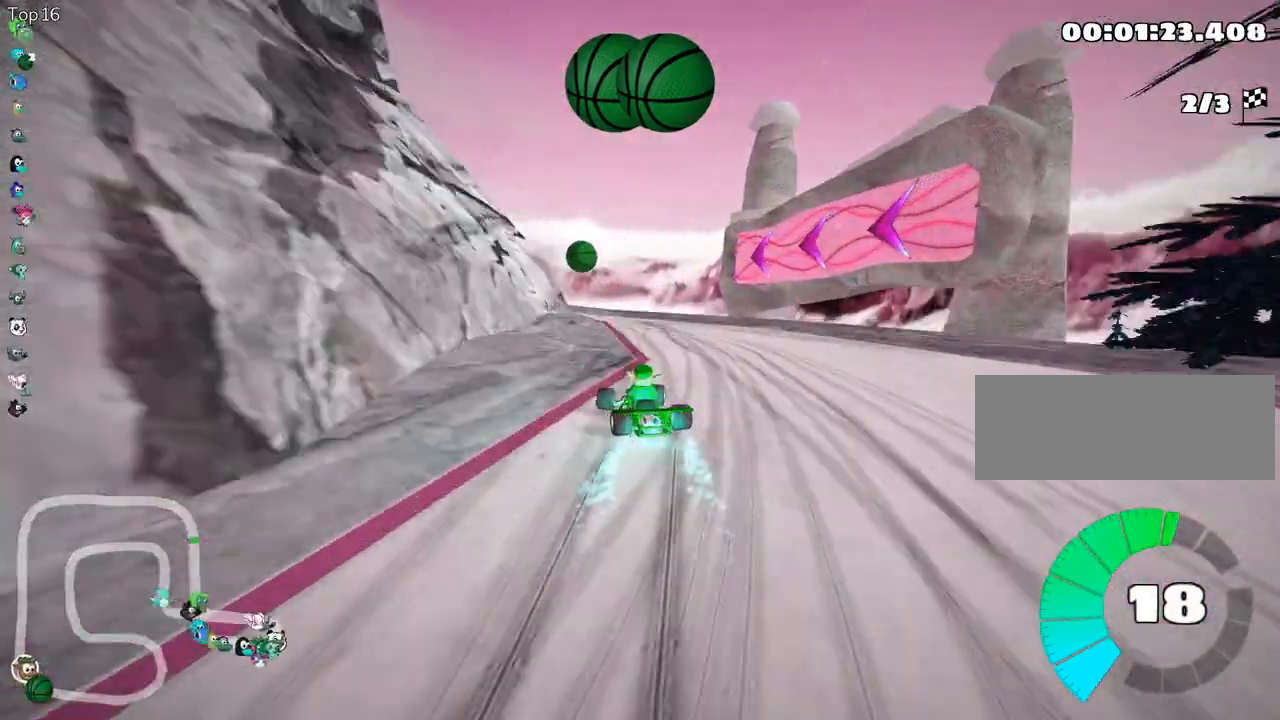
{"keys": ["skid", "up"], "events": [[17, "right", "up"], [33, "nitro", "down"], [200, "nitro", "up"], [217, "left", "up"]]}
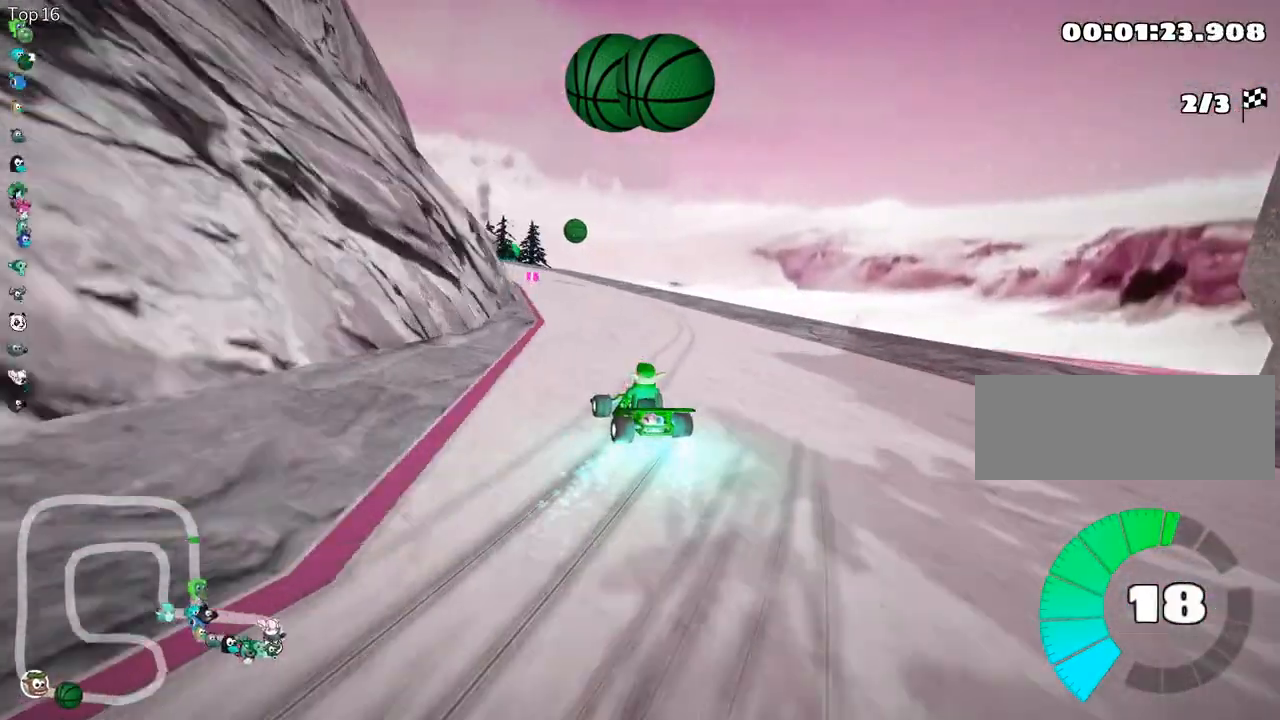
{"keys": ["right", "skid", "up"], "events": [[200, "left", "down"], [450, "right", "down"], [483, "left", "up"]]}
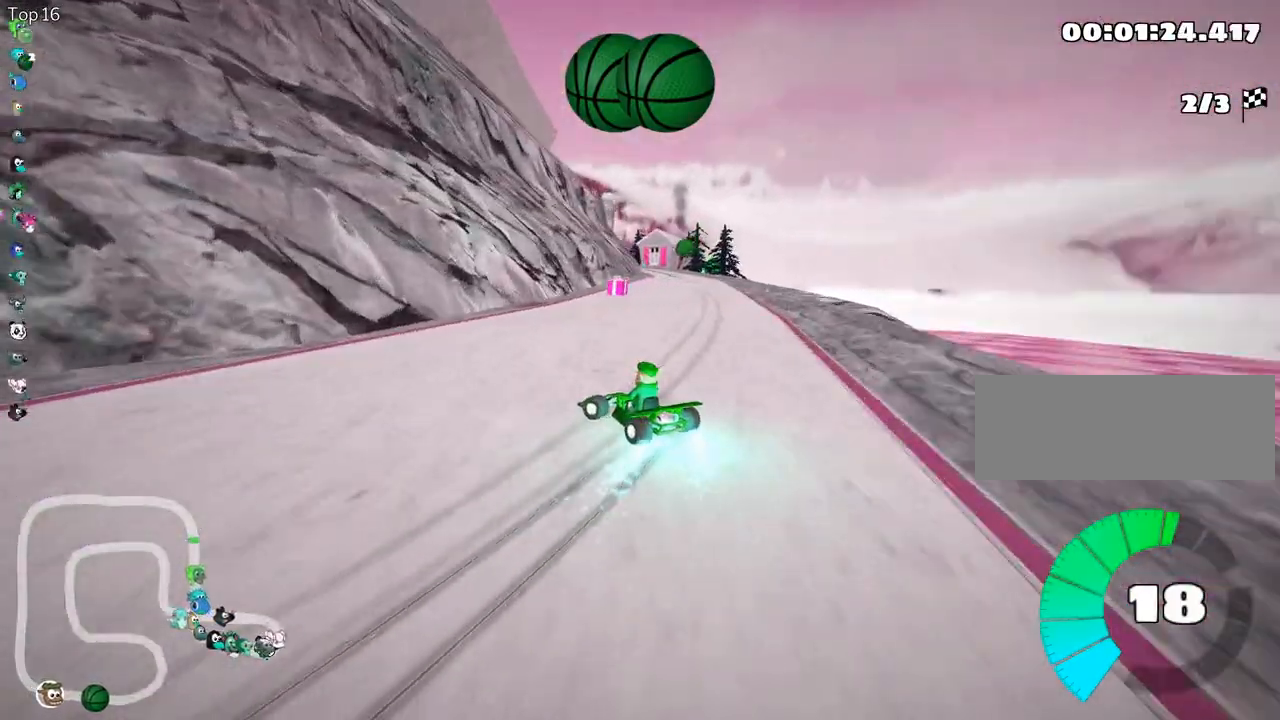
{"keys": ["right", "skid", "up"], "events": [[217, "right", "up"], [233, "right", "down"]]}
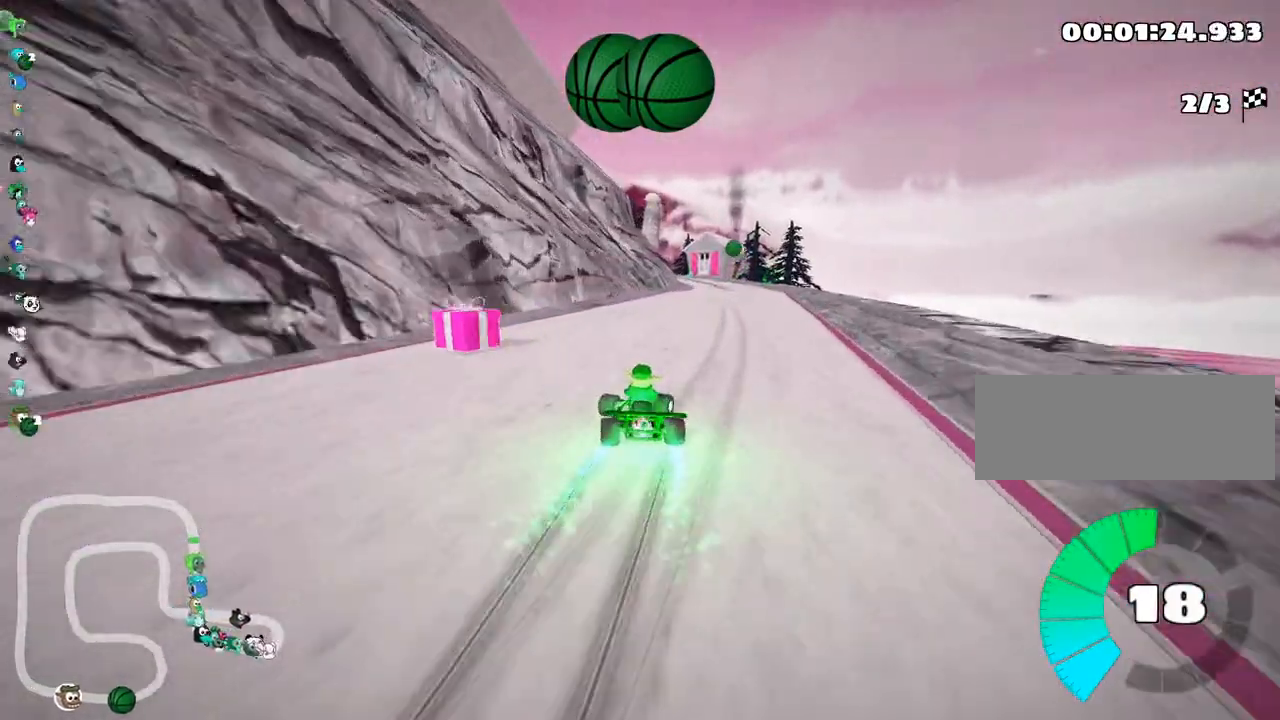
{"keys": ["up"], "events": [[167, "skid", "up"], [183, "fire", "down"], [383, "right", "up"], [417, "fire", "up"]]}
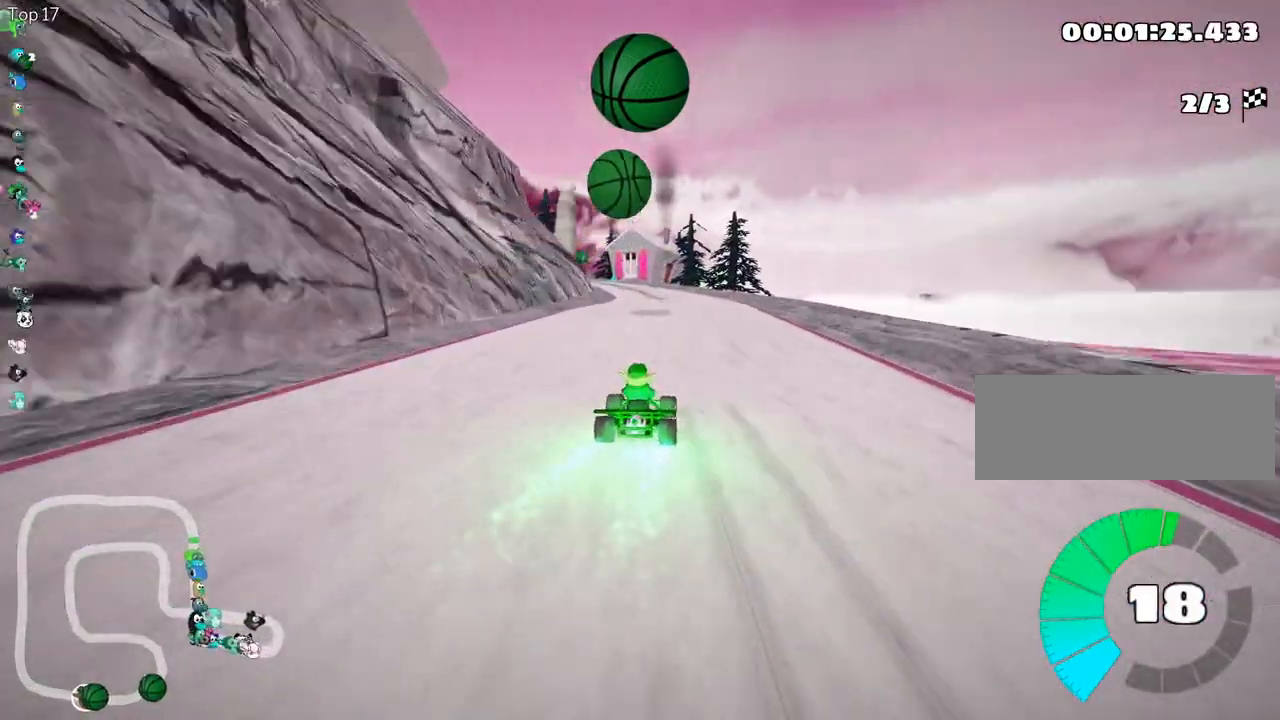
{"keys": ["up"], "events": []}
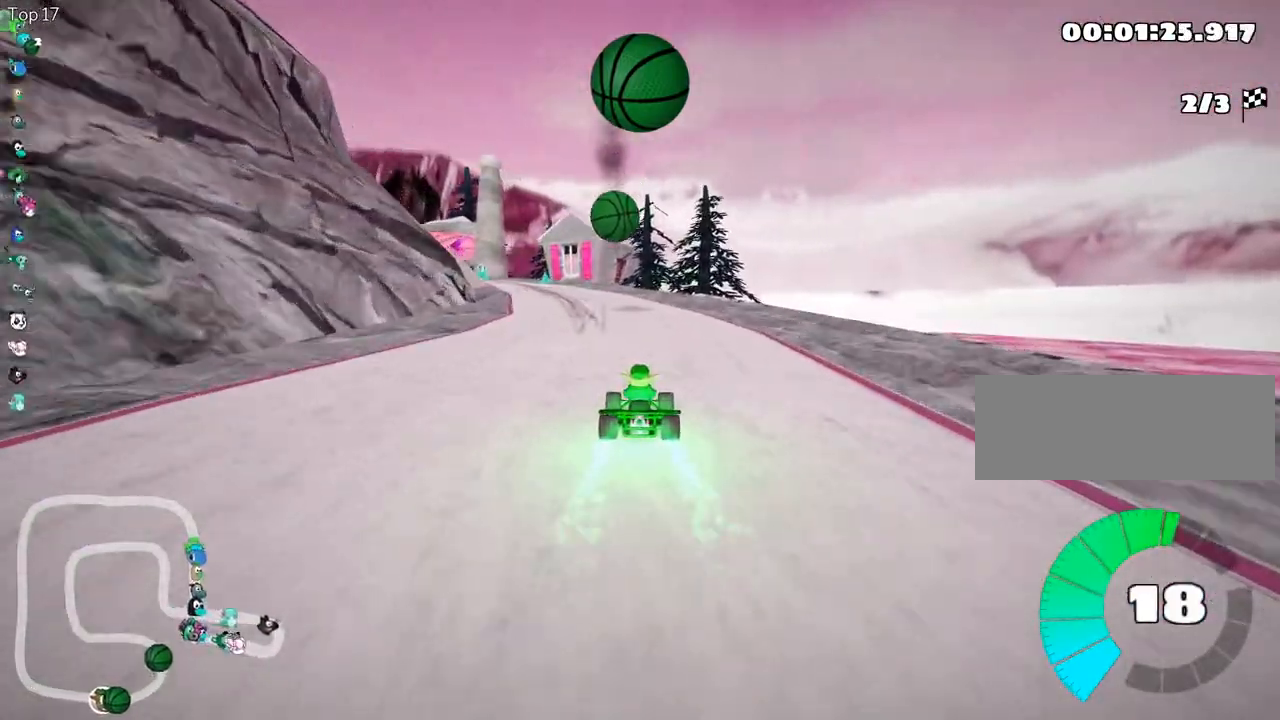
{"keys": ["skid", "up"], "events": [[100, "left", "down"], [100, "skid", "down"], [233, "left", "up"]]}
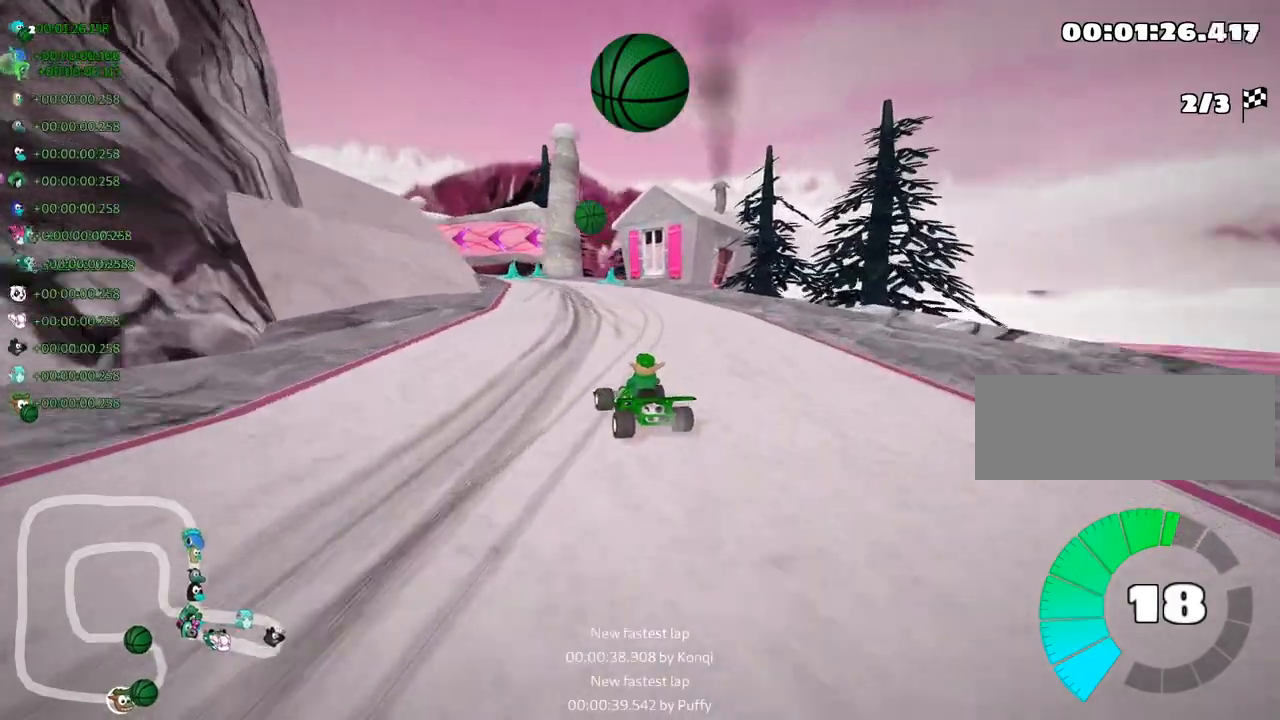
{"keys": ["skid", "up"], "events": [[17, "right", "down"], [217, "right", "up"]]}
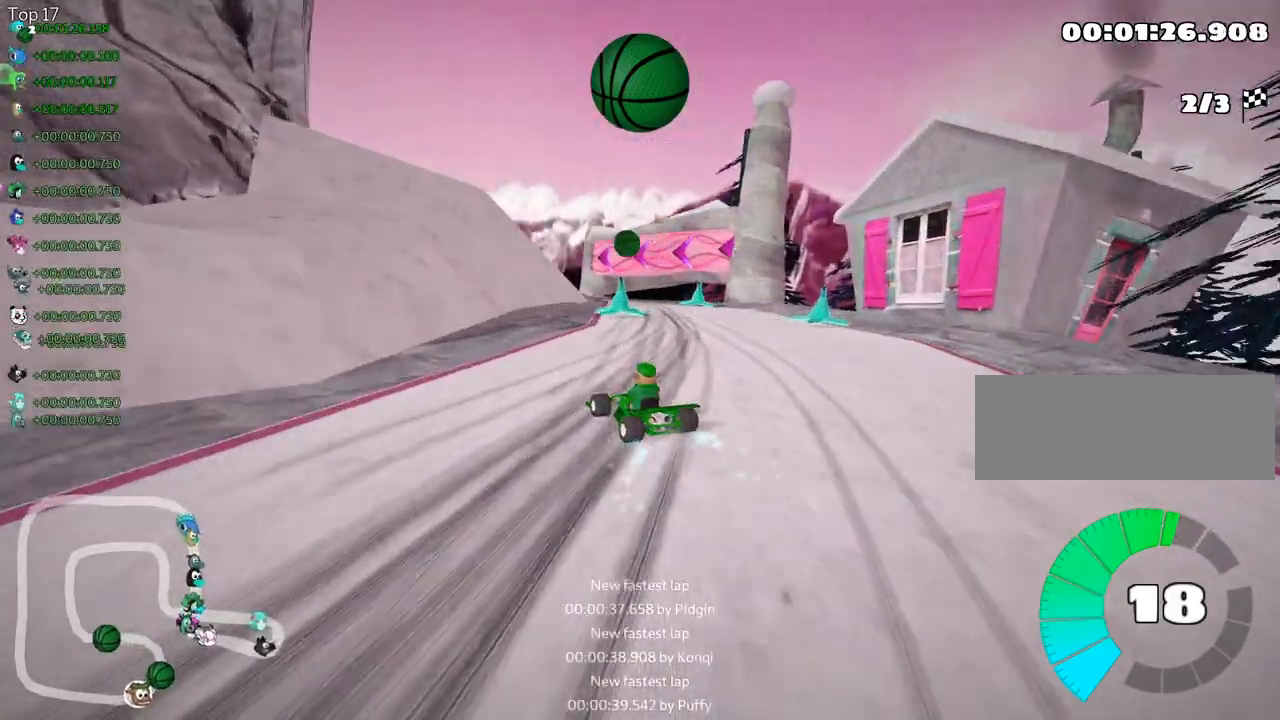
{"keys": ["left", "skid", "up"], "events": [[83, "left", "down"], [167, "left", "up"], [200, "right", "down"], [367, "left", "down"], [383, "right", "up"]]}
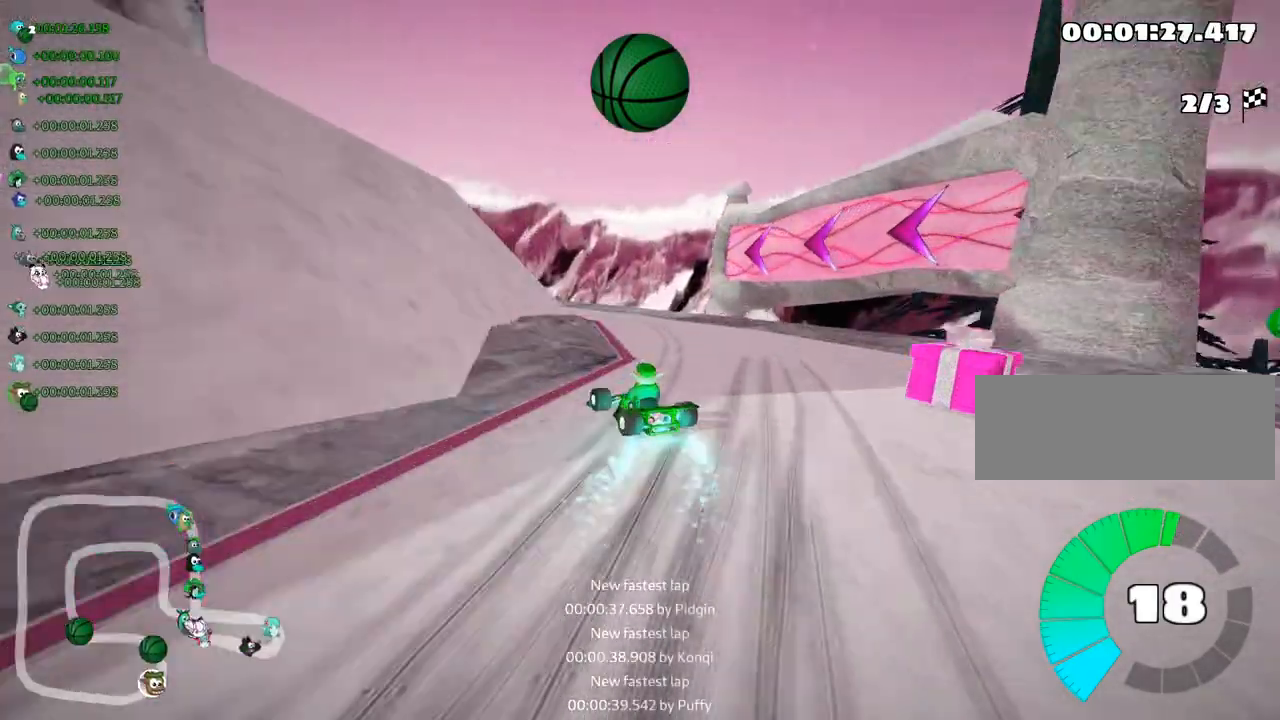
{"keys": ["left", "up"], "events": [[467, "skid", "up"]]}
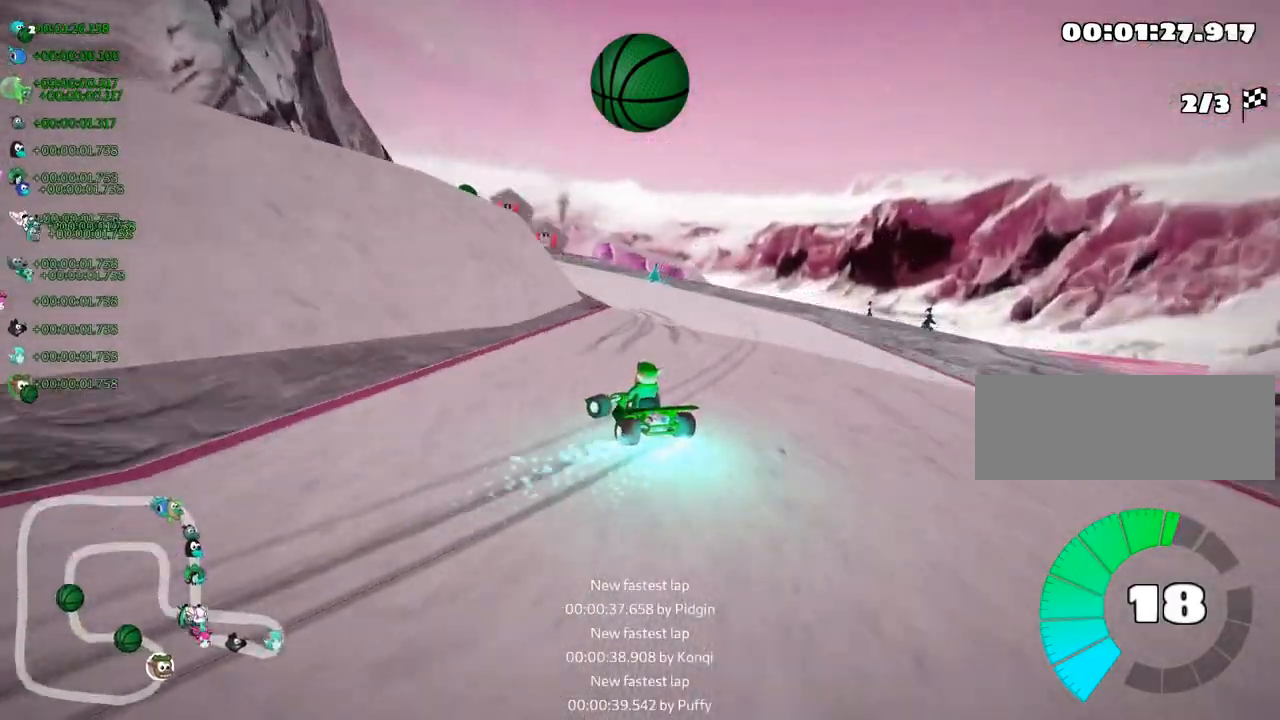
{"keys": ["up"], "events": [[133, "left", "up"], [300, "fire", "down"], [450, "fire", "up"]]}
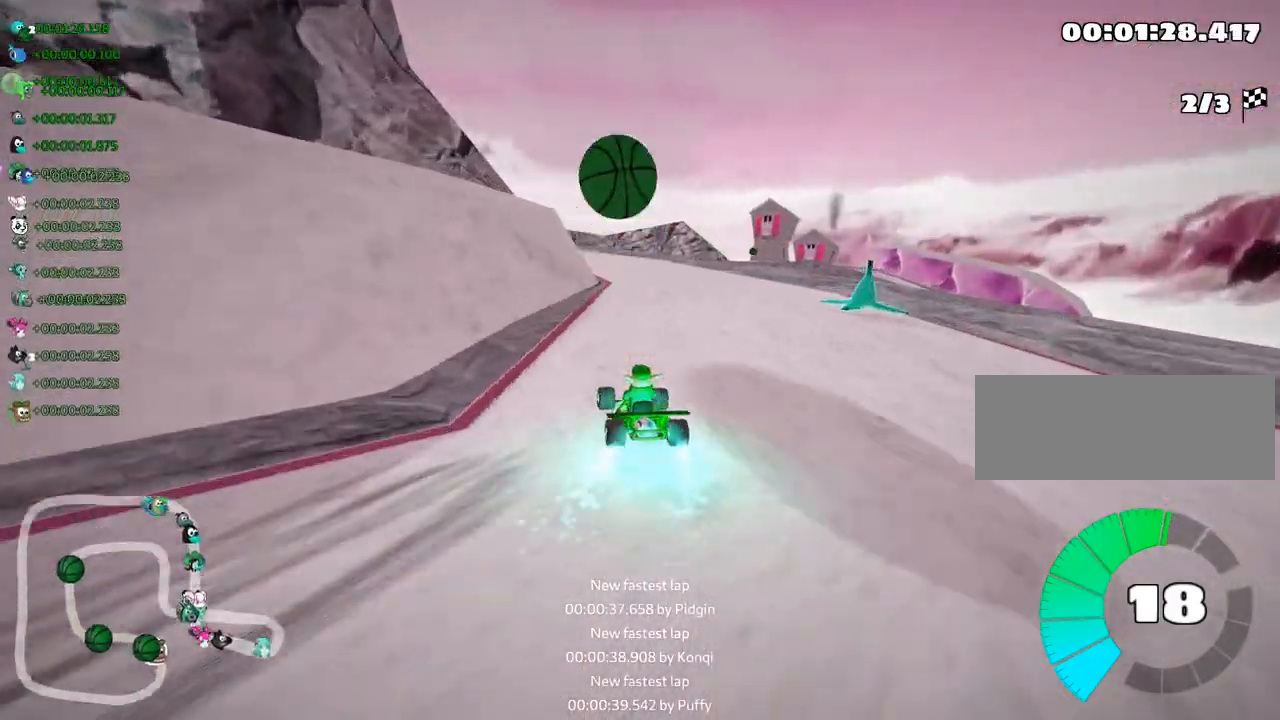
{"keys": ["left", "up"], "events": [[100, "right", "down"], [233, "right", "up"], [467, "left", "down"]]}
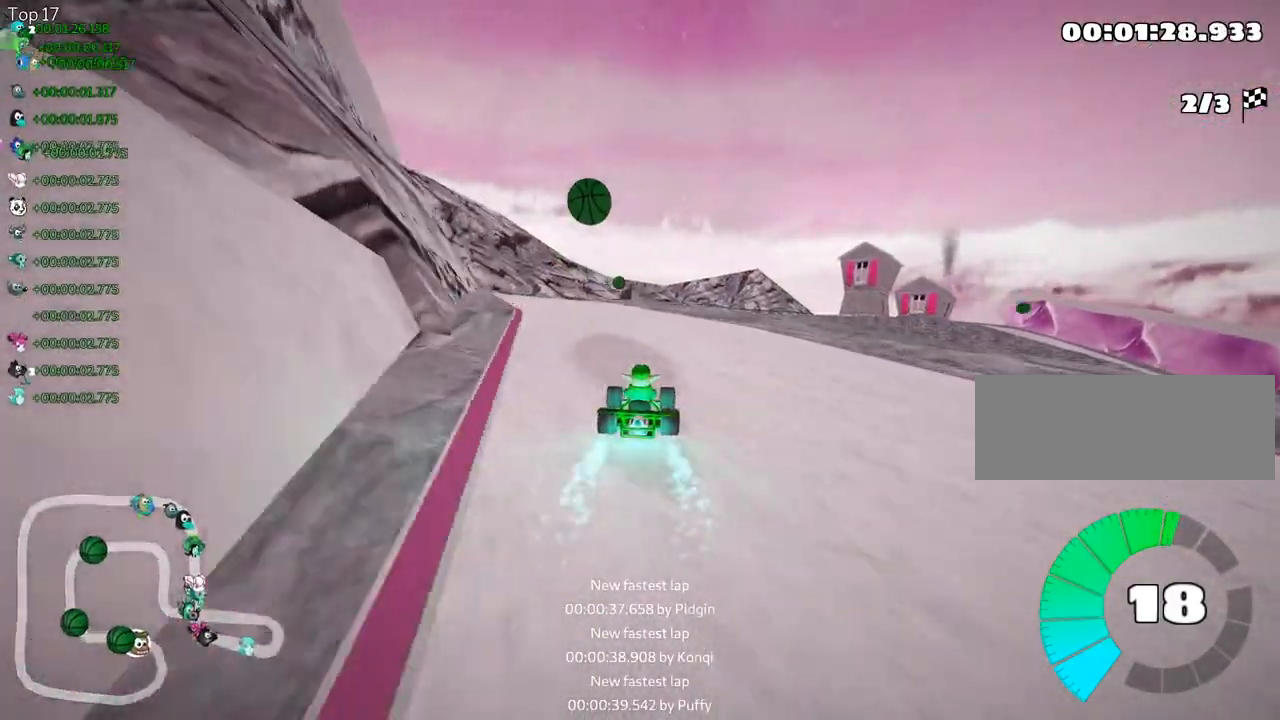
{"keys": ["right", "skid", "up"], "events": [[383, "left", "up"], [467, "skid", "down"], [483, "right", "down"]]}
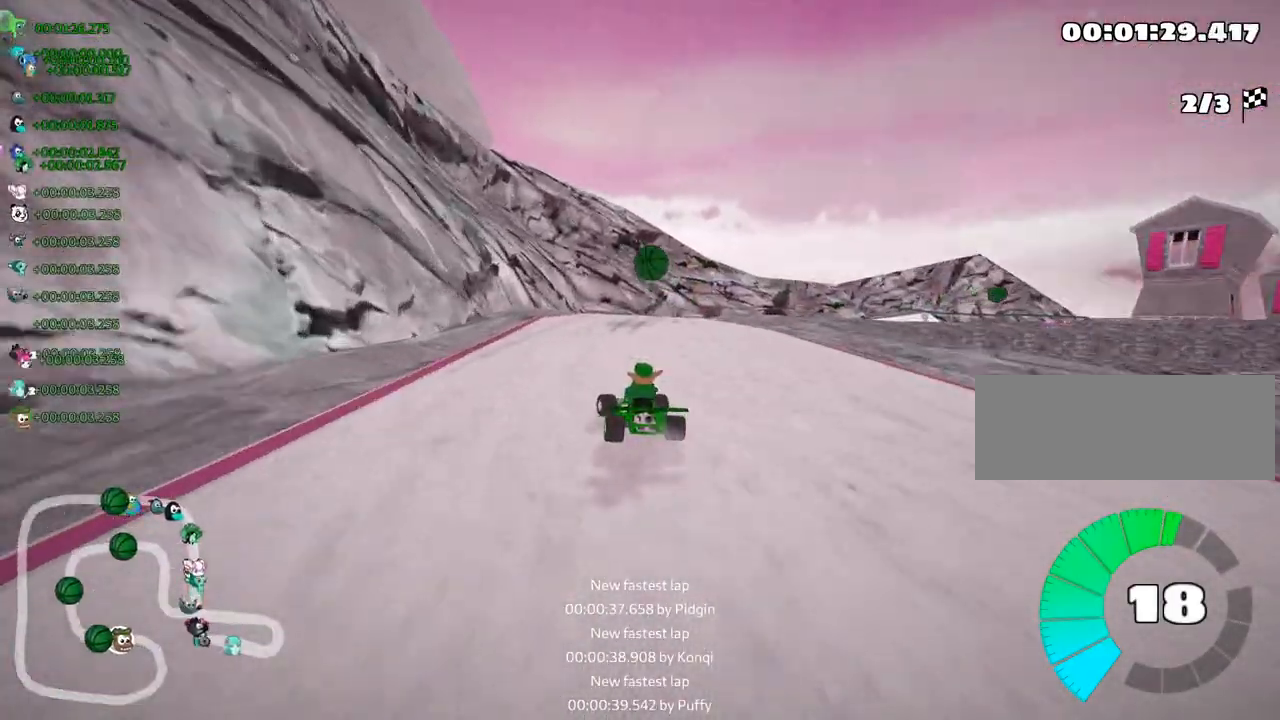
{"keys": ["right", "skid", "up"], "events": []}
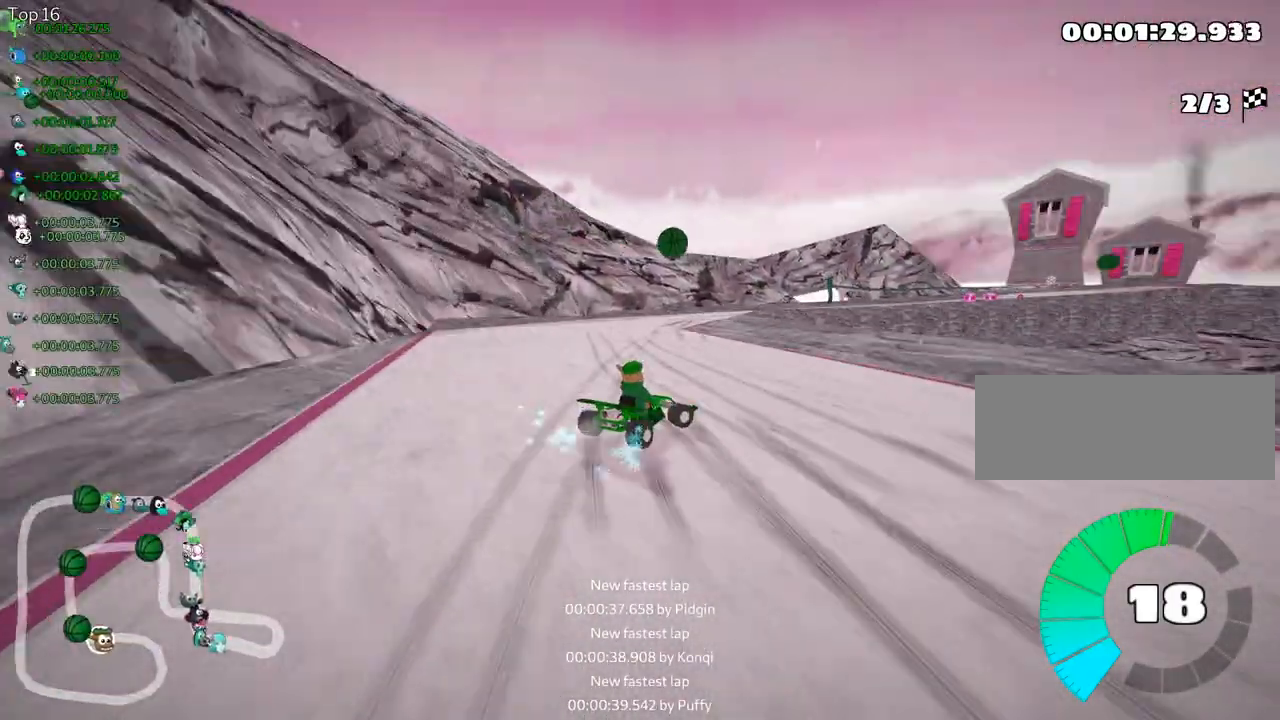
{"keys": ["right", "skid", "up"], "events": []}
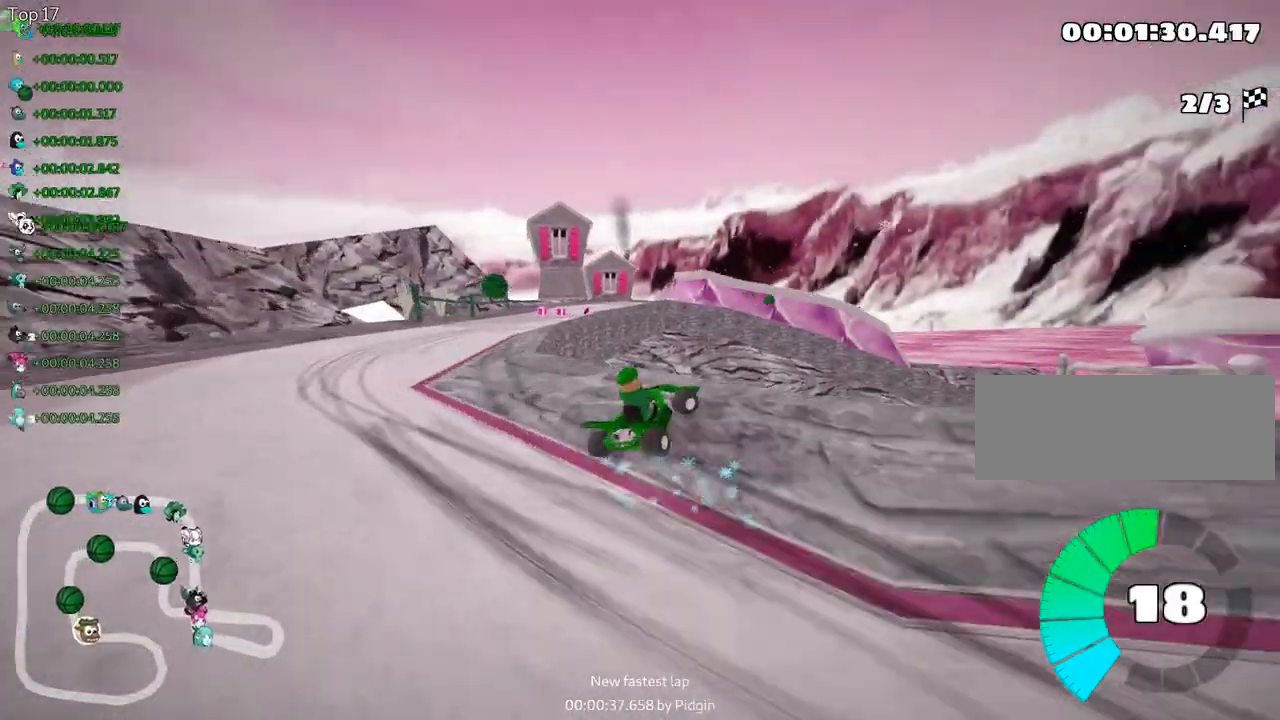
{"keys": ["left", "skid", "up"], "events": [[400, "left", "down"], [450, "right", "up"]]}
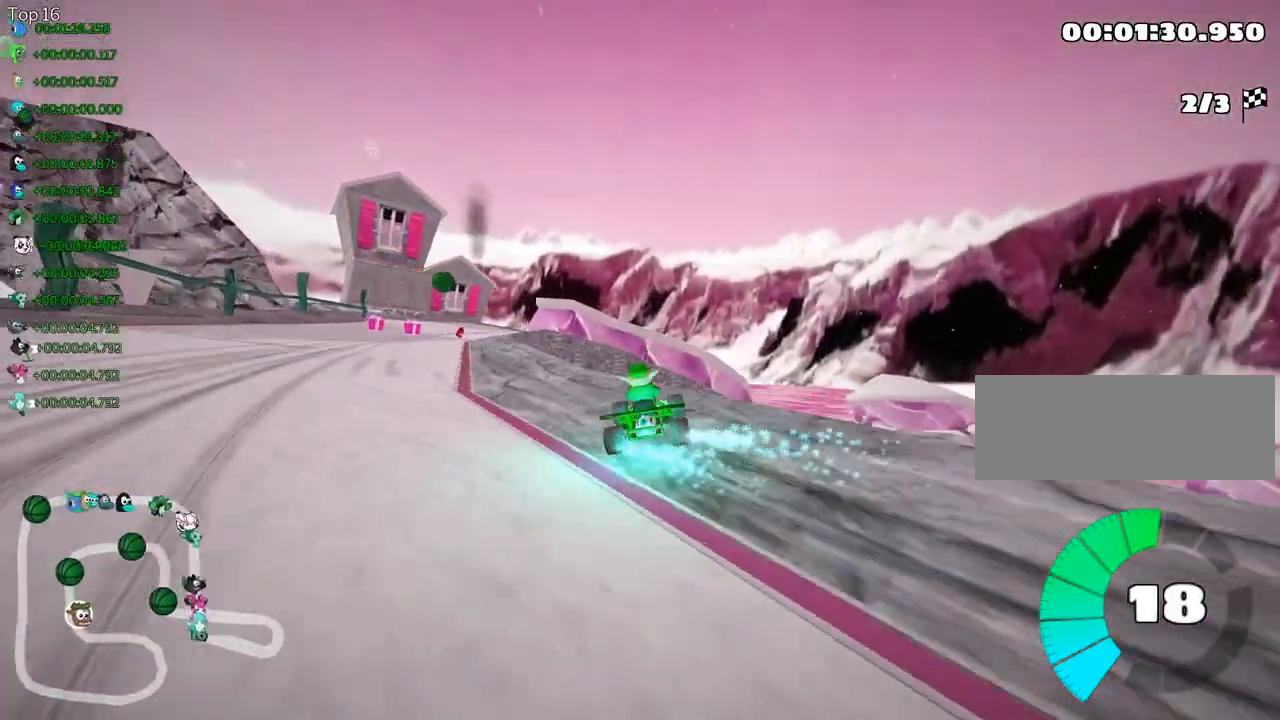
{"keys": ["left", "up"], "events": [[200, "skid", "up"]]}
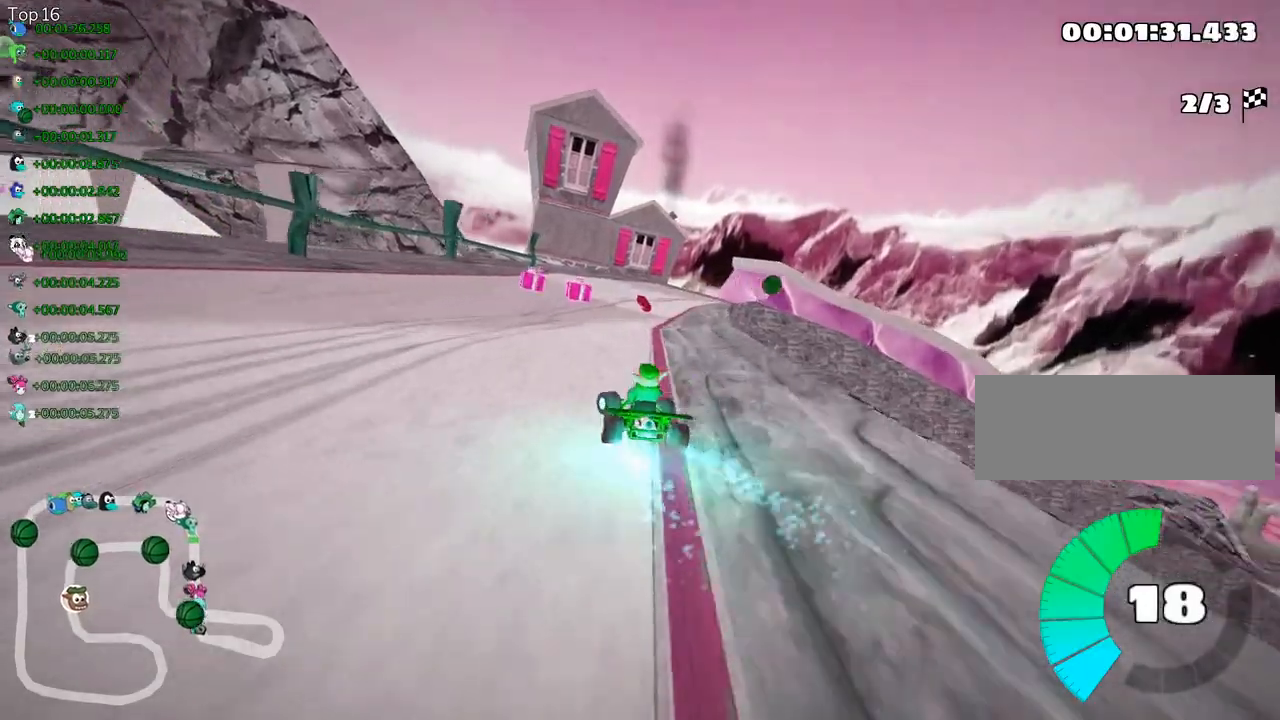
{"keys": ["right", "skid", "up"], "events": [[67, "left", "up"], [117, "right", "down"], [150, "skid", "down"]]}
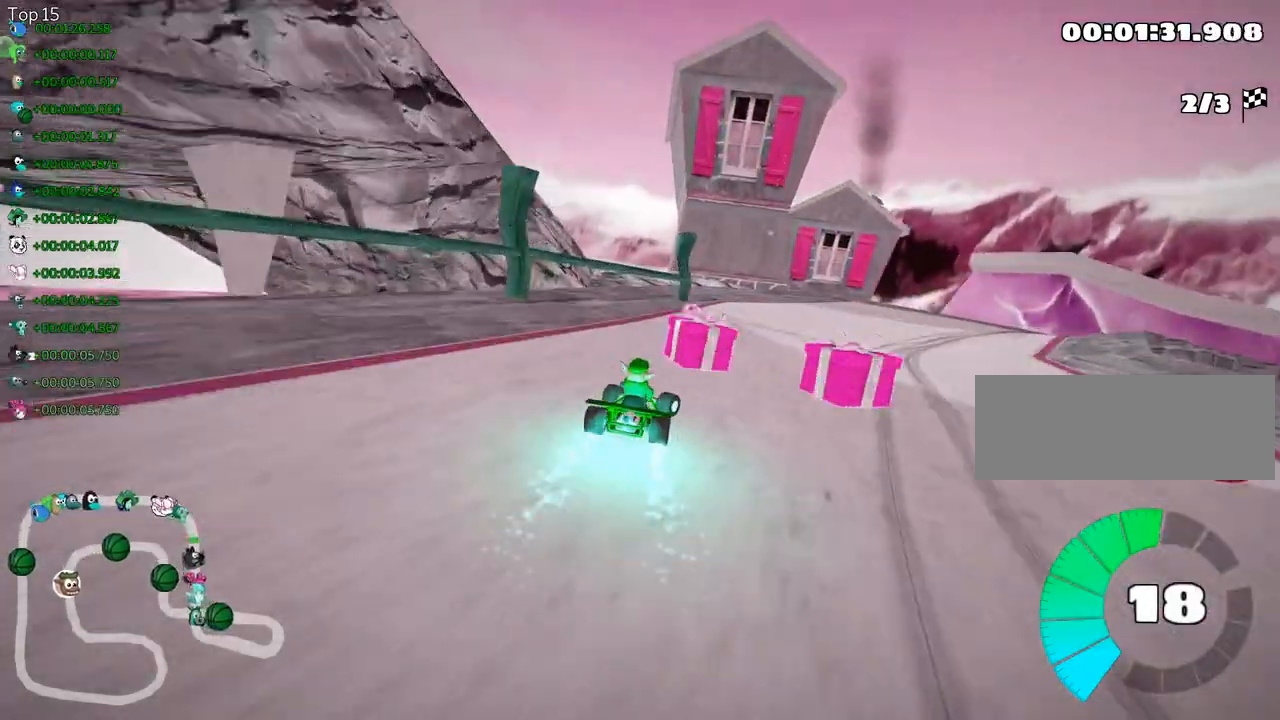
{"keys": ["fire", "right", "skid", "up"], "events": [[450, "fire", "down"]]}